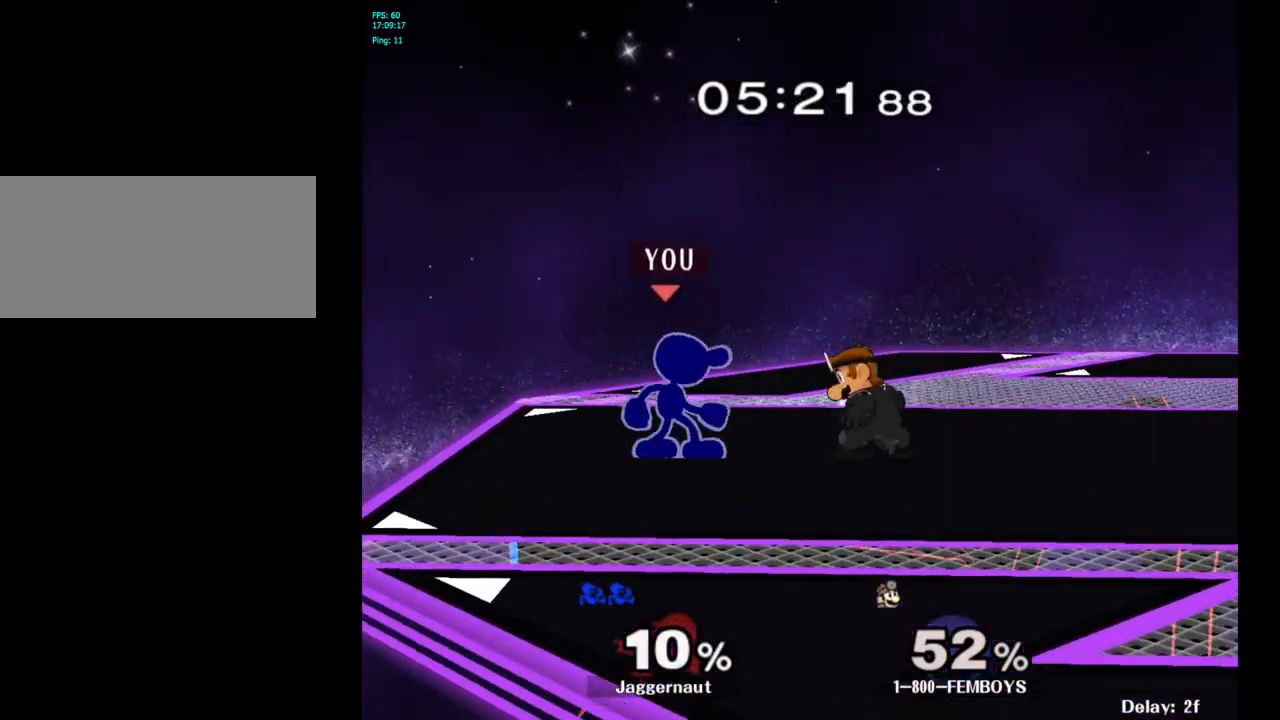
Gameplay with a controller (Nintendo layout); each line is a JSON object with the inputs held at the frame after it. "events" lists button and stick changes between this image and that frame as [ms after this image, input, new state], when the widget could be followed in between. Not read: L3 R3.
{"buttons": [], "left_stick": "center", "right_stick": "center", "events": [[183, "A", "down"], [283, "A", "up"]]}
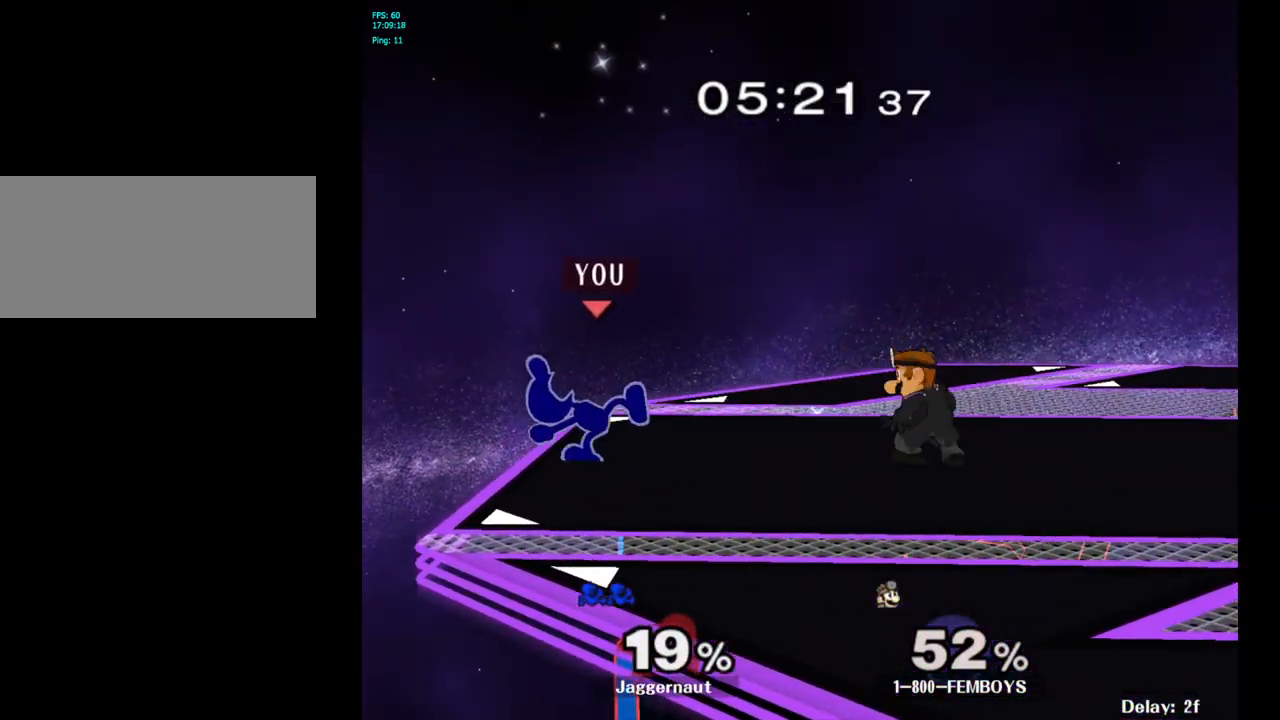
{"buttons": [], "left_stick": "center", "right_stick": "center", "events": [[217, "A", "down"], [300, "A", "up"]]}
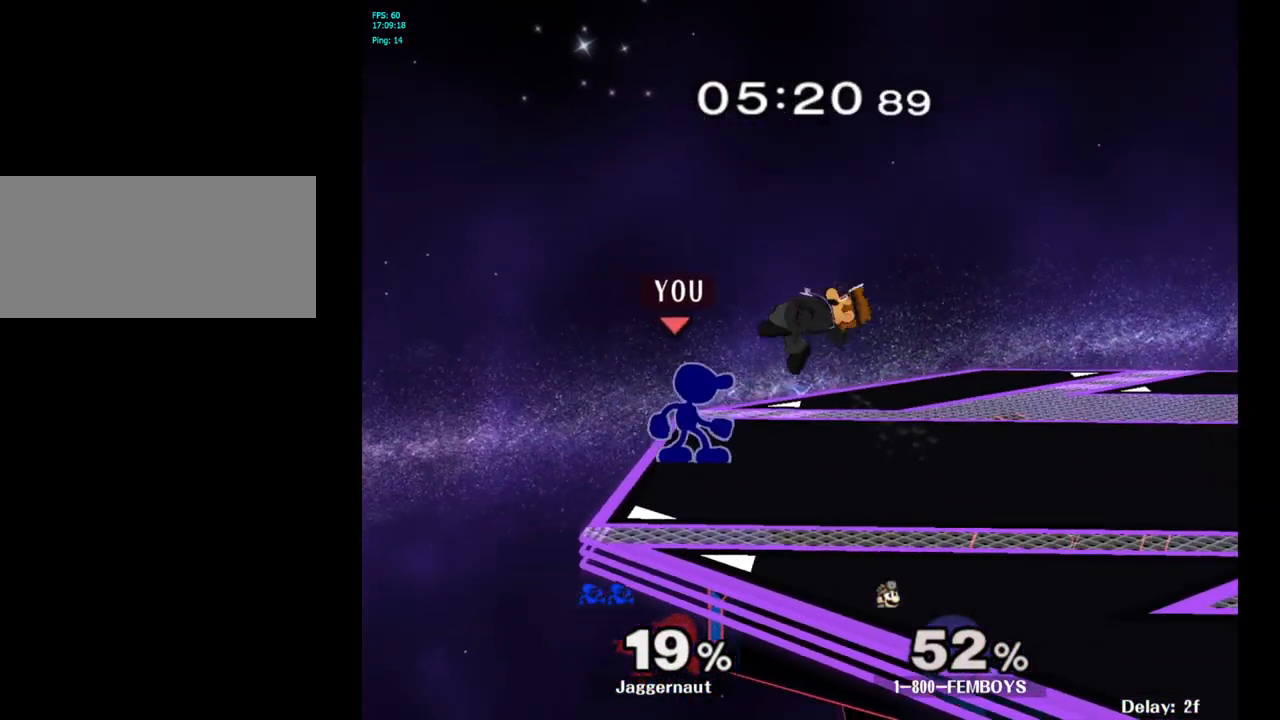
{"buttons": [], "left_stick": "center", "right_stick": "center", "events": [[67, "Y", "down"], [67, "left_stick", "right"], [100, "Y", "up"], [200, "A", "down"], [217, "A", "up"], [467, "left_stick", "center"]]}
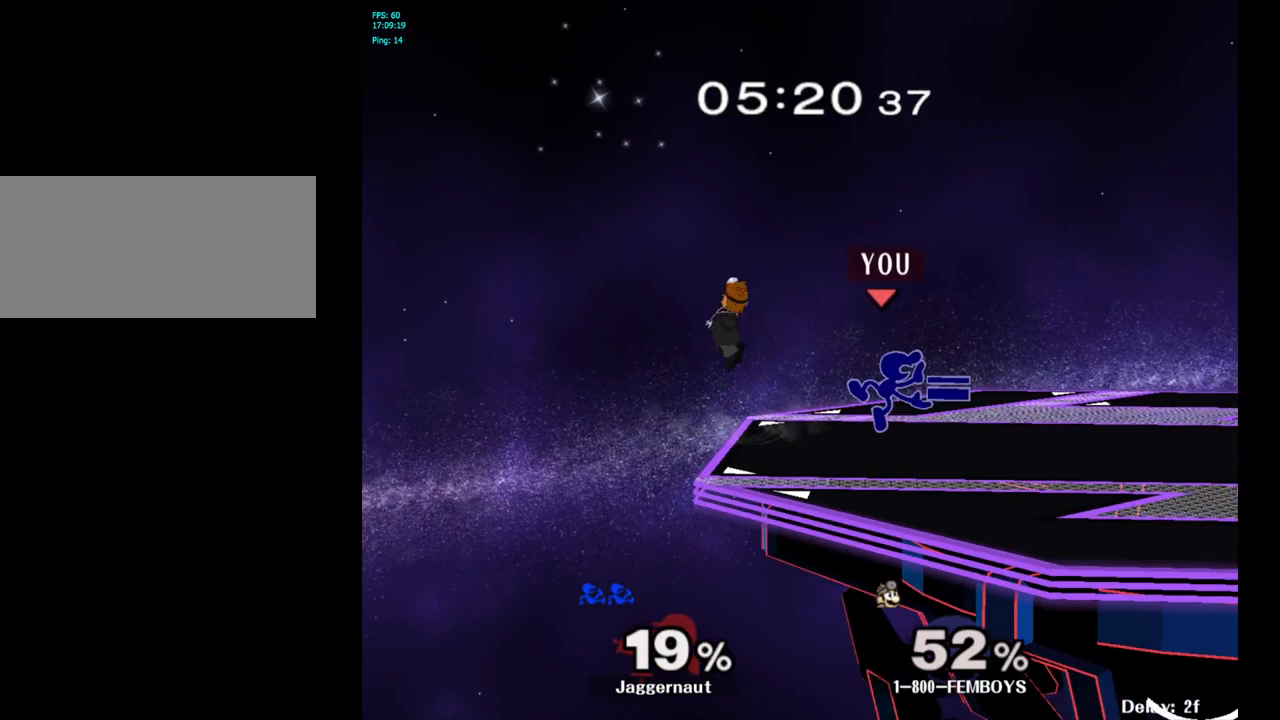
{"buttons": [], "left_stick": "right", "right_stick": "center", "events": [[50, "R1", "down"], [50, "left_stick", "down-right"], [200, "R1", "up"], [233, "left_stick", "center"], [400, "left_stick", "right"]]}
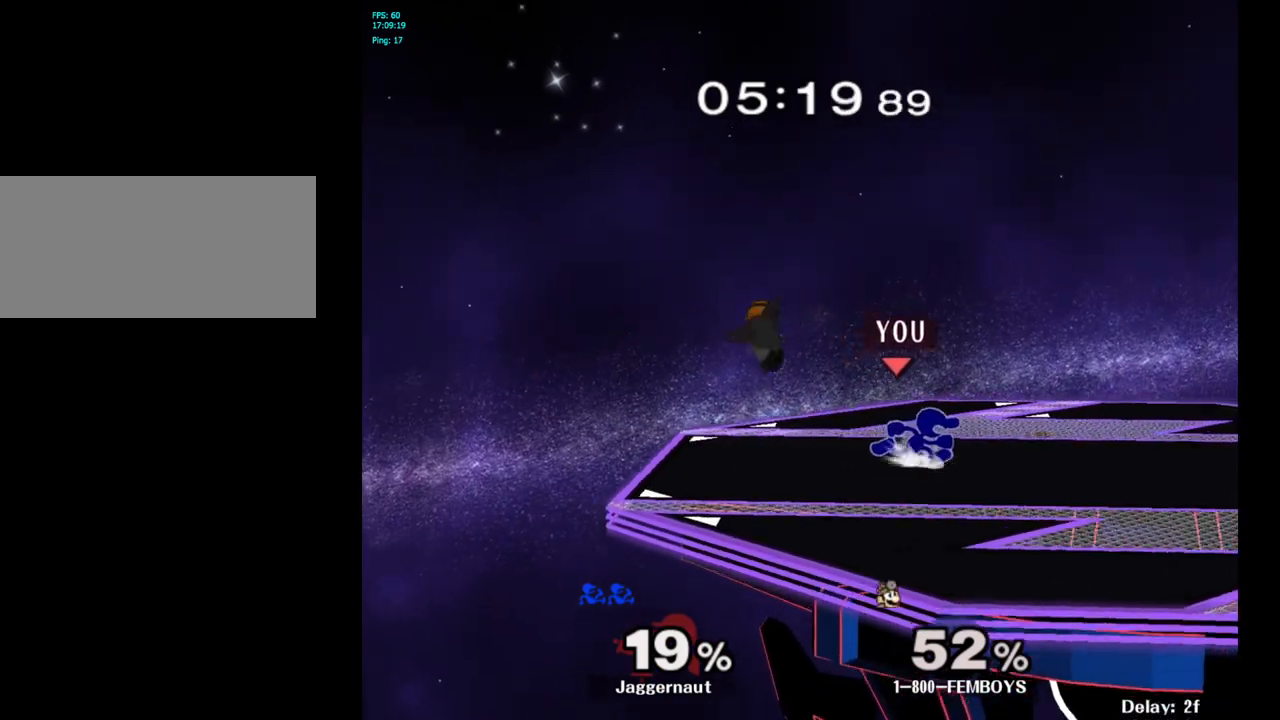
{"buttons": [], "left_stick": "right", "right_stick": "center", "events": [[50, "Y", "down"], [83, "left_stick", "left"], [100, "Y", "up"], [183, "A", "down"], [267, "A", "up"], [383, "left_stick", "right"]]}
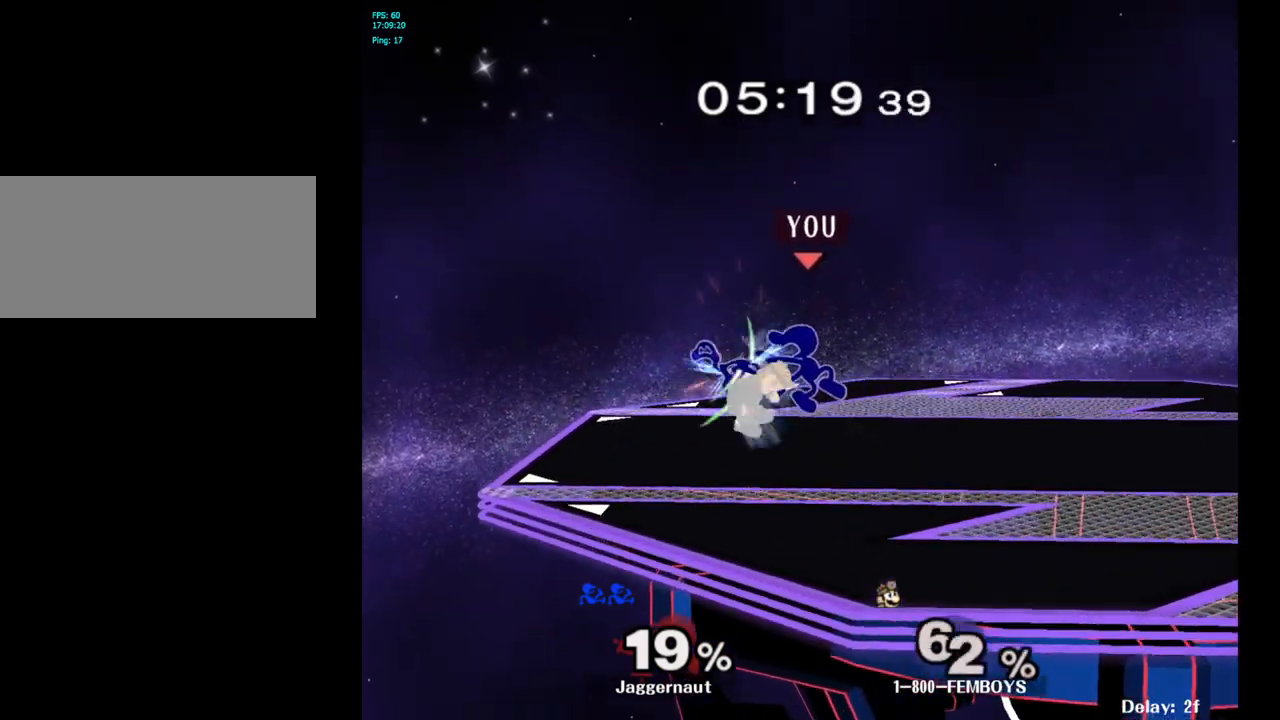
{"buttons": [], "left_stick": "up-left", "right_stick": "center", "events": [[67, "left_stick", "center"], [133, "R1", "down"], [167, "left_stick", "up"], [267, "left_stick", "up-left"], [333, "R1", "up"]]}
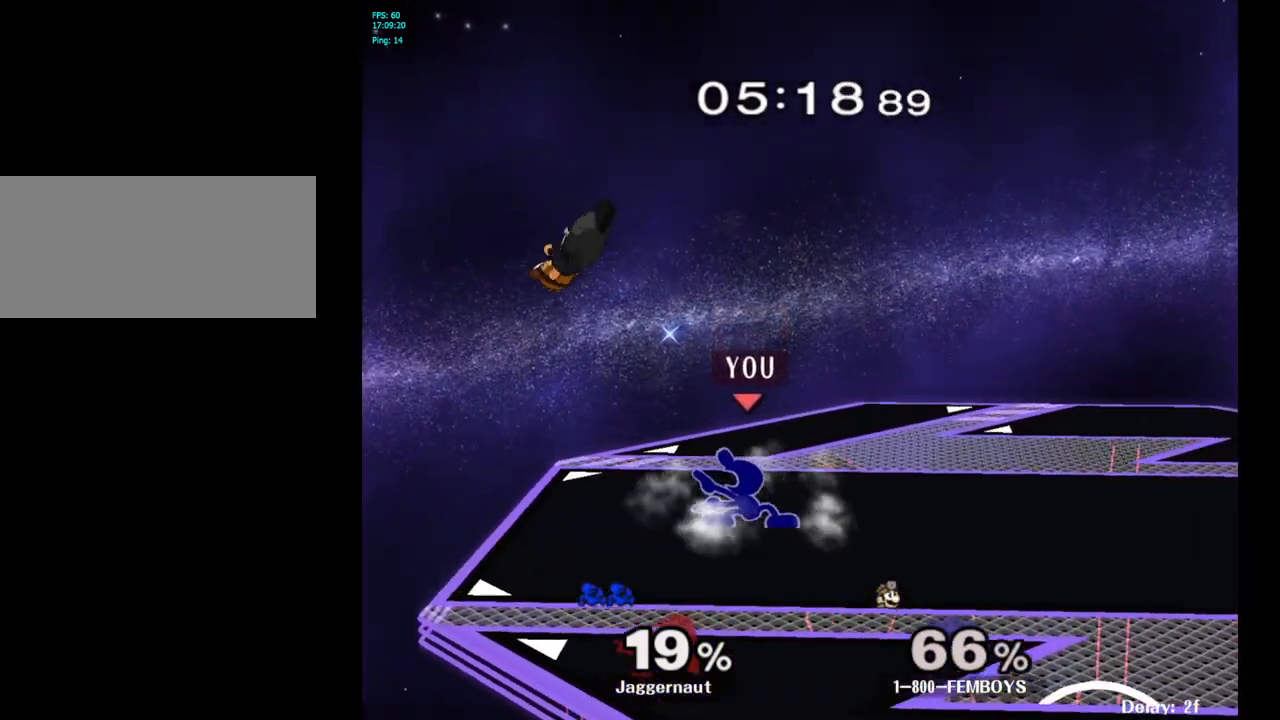
{"buttons": [], "left_stick": "up", "right_stick": "center", "events": [[350, "left_stick", "up"]]}
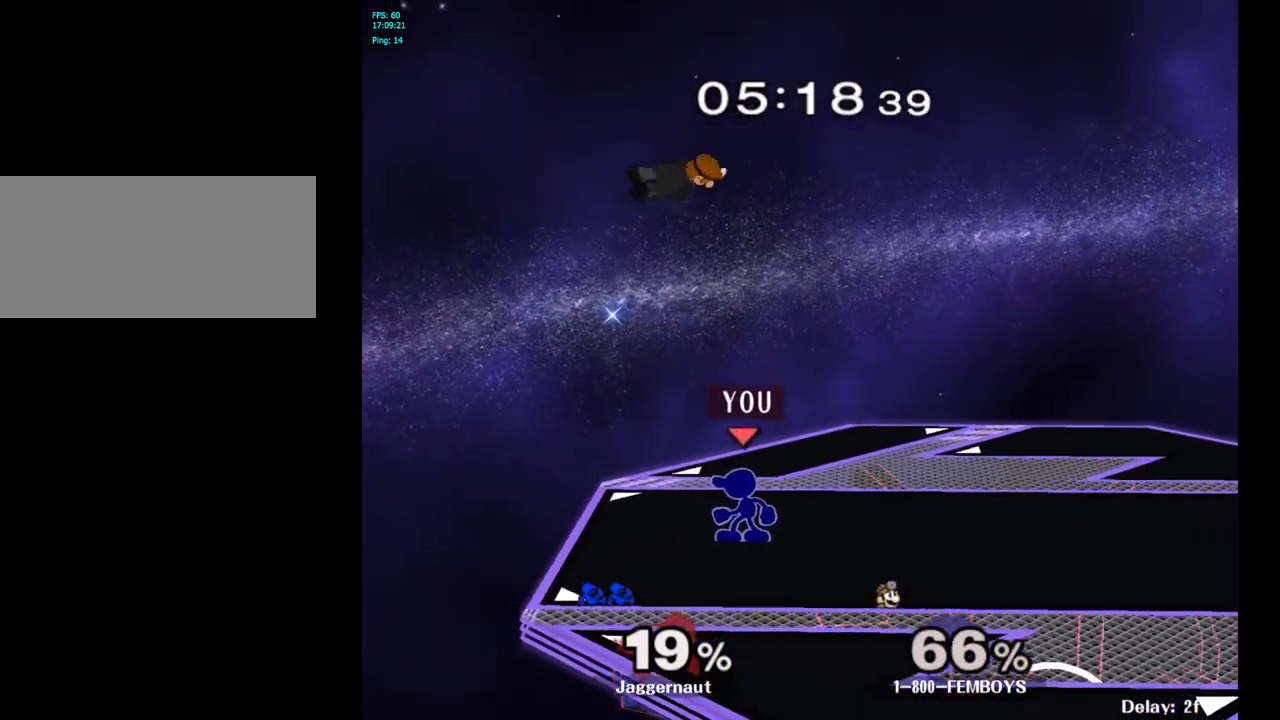
{"buttons": [], "left_stick": "up-right", "right_stick": "center", "events": [[250, "left_stick", "up-right"], [317, "A", "down"], [467, "A", "up"]]}
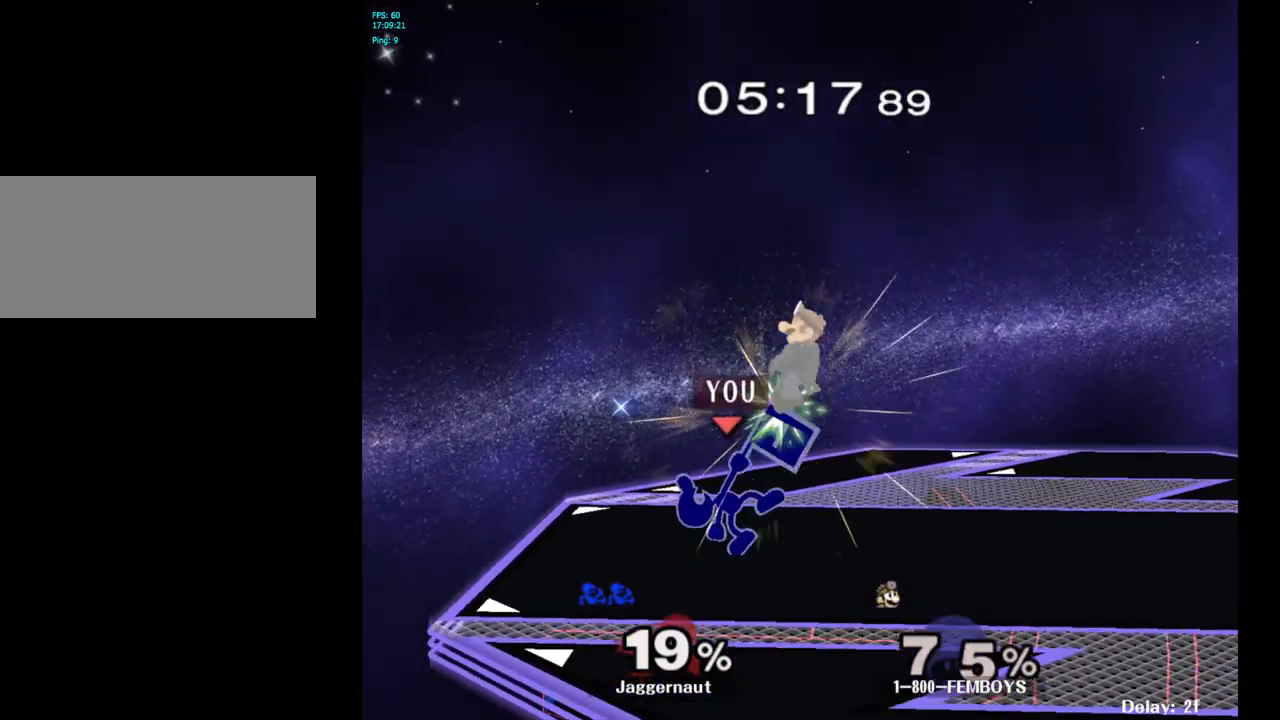
{"buttons": ["Y"], "left_stick": "left", "right_stick": "center", "events": [[283, "left_stick", "center"], [467, "left_stick", "left"], [483, "Y", "down"]]}
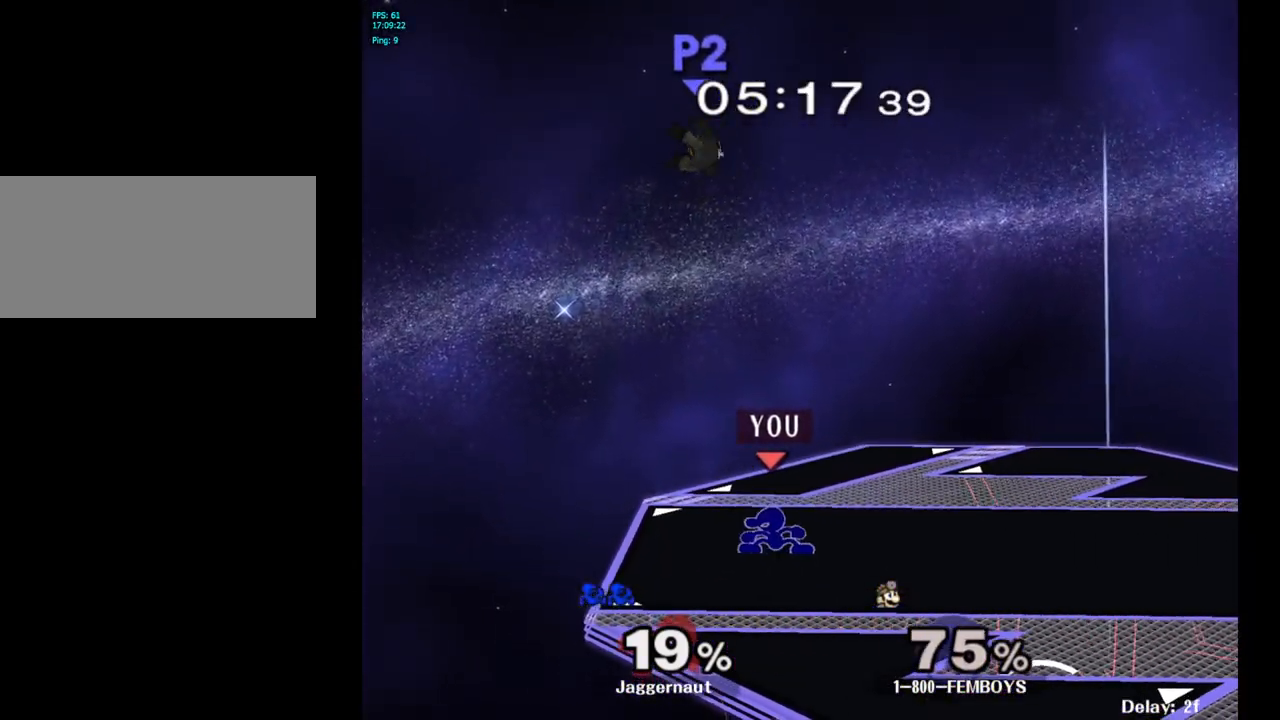
{"buttons": [], "left_stick": "center", "right_stick": "center", "events": [[100, "Y", "up"], [233, "left_stick", "center"], [250, "Y", "down"], [300, "A", "down"], [383, "Y", "up"], [450, "A", "up"]]}
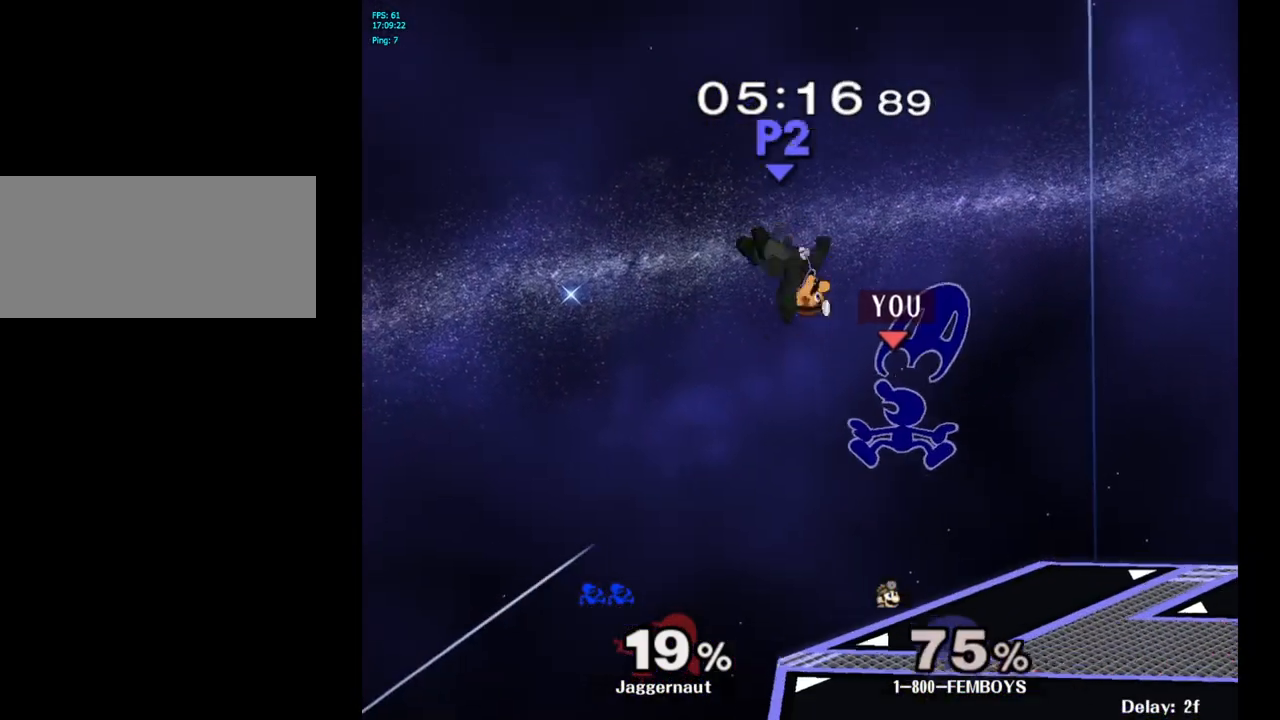
{"buttons": [], "left_stick": "right", "right_stick": "center", "events": [[167, "left_stick", "up-right"], [233, "left_stick", "center"], [367, "left_stick", "right"]]}
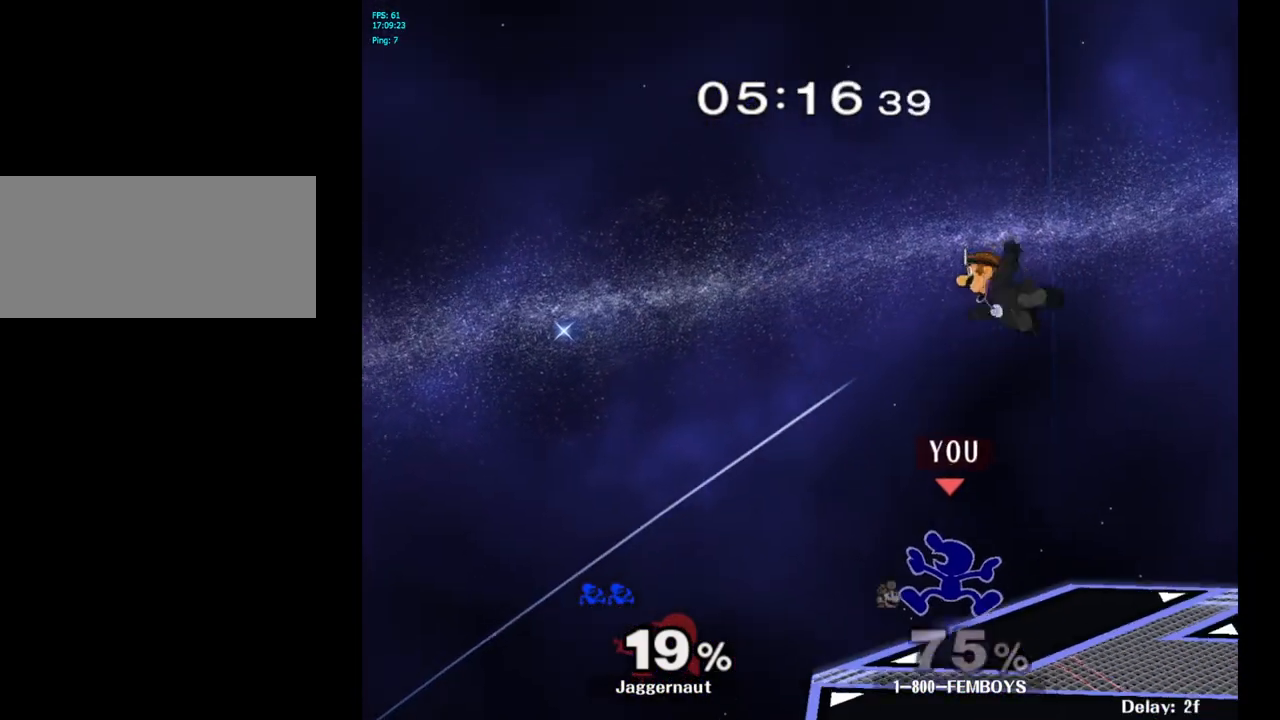
{"buttons": [], "left_stick": "up", "right_stick": "center", "events": [[217, "left_stick", "up-right"], [383, "A", "down"], [467, "left_stick", "up"], [483, "A", "up"]]}
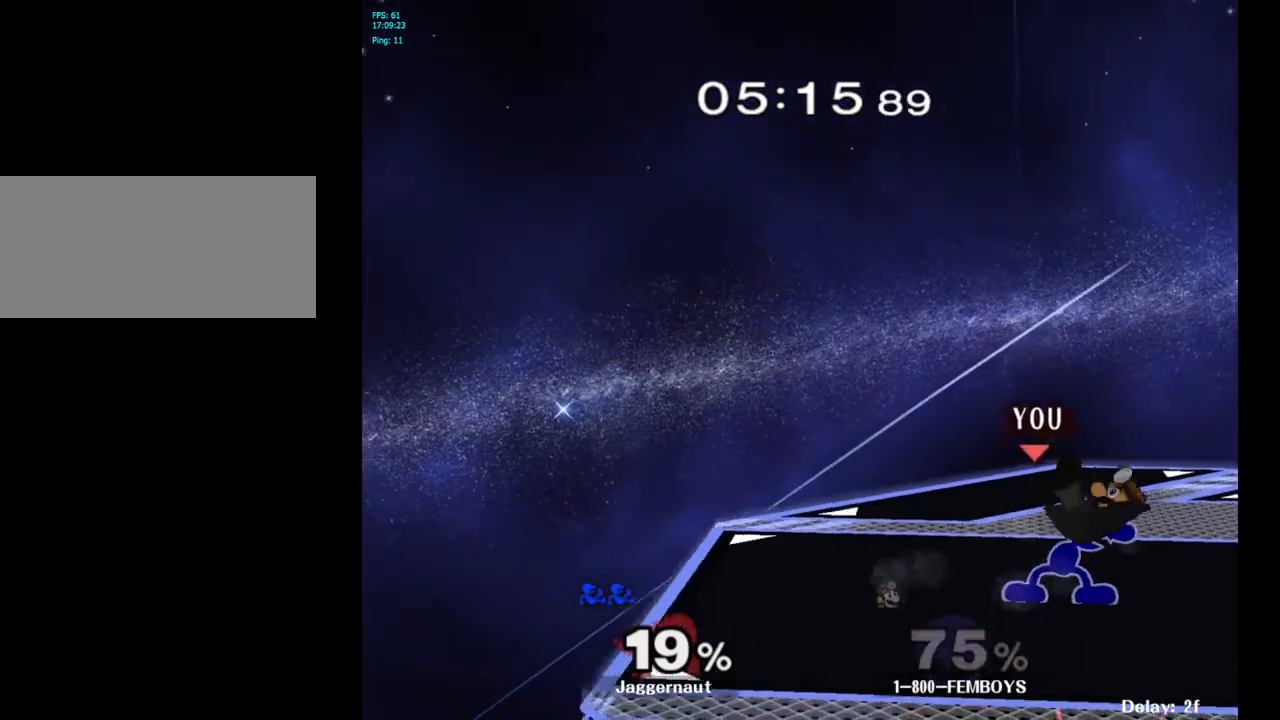
{"buttons": [], "left_stick": "center", "right_stick": "center", "events": [[400, "left_stick", "center"]]}
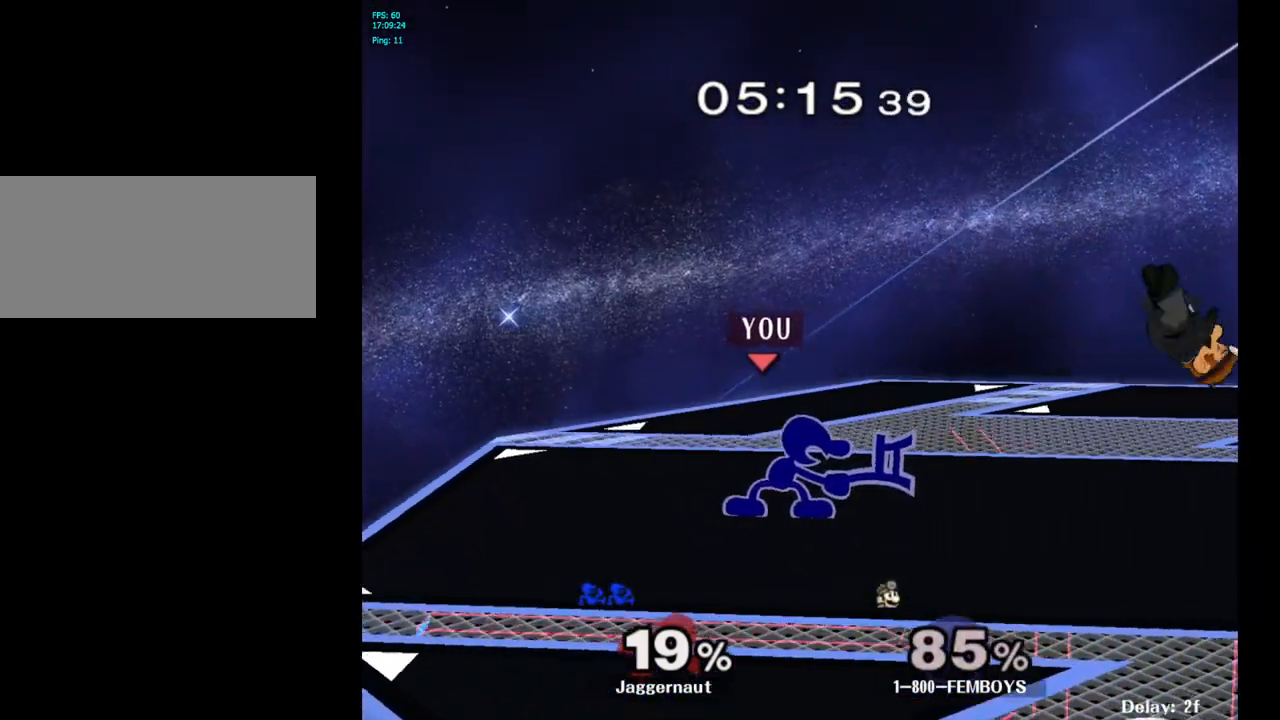
{"buttons": [], "left_stick": "right", "right_stick": "center", "events": [[167, "left_stick", "right"]]}
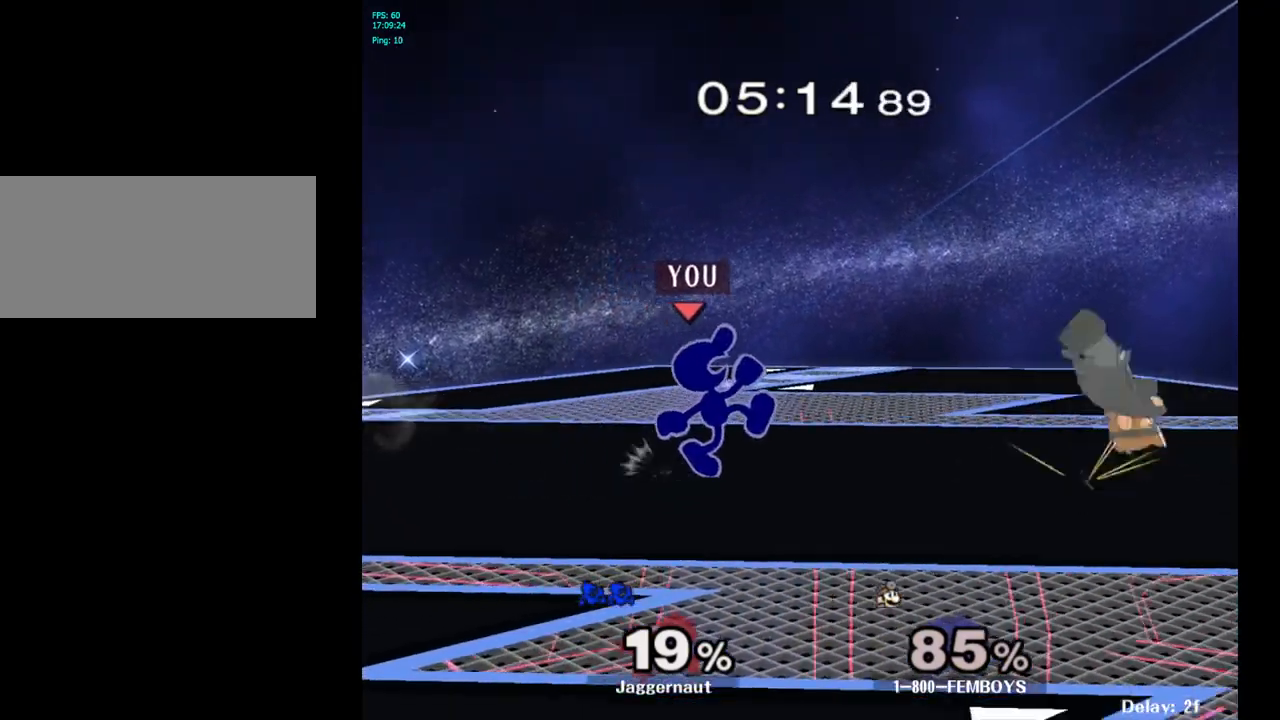
{"buttons": [], "left_stick": "left", "right_stick": "center", "events": [[150, "Y", "down"], [300, "Y", "up"], [367, "left_stick", "up-left"], [433, "left_stick", "left"]]}
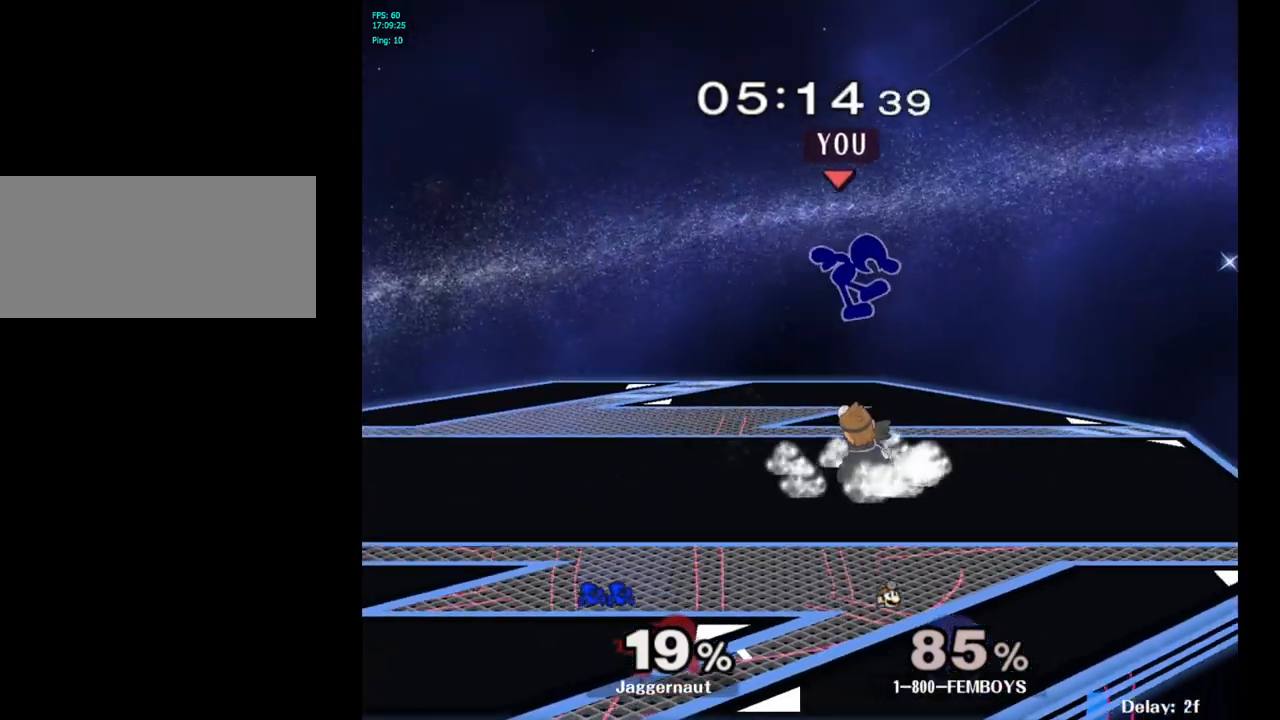
{"buttons": [], "left_stick": "left", "right_stick": "center", "events": [[67, "right_stick", "down-left"], [167, "right_stick", "center"]]}
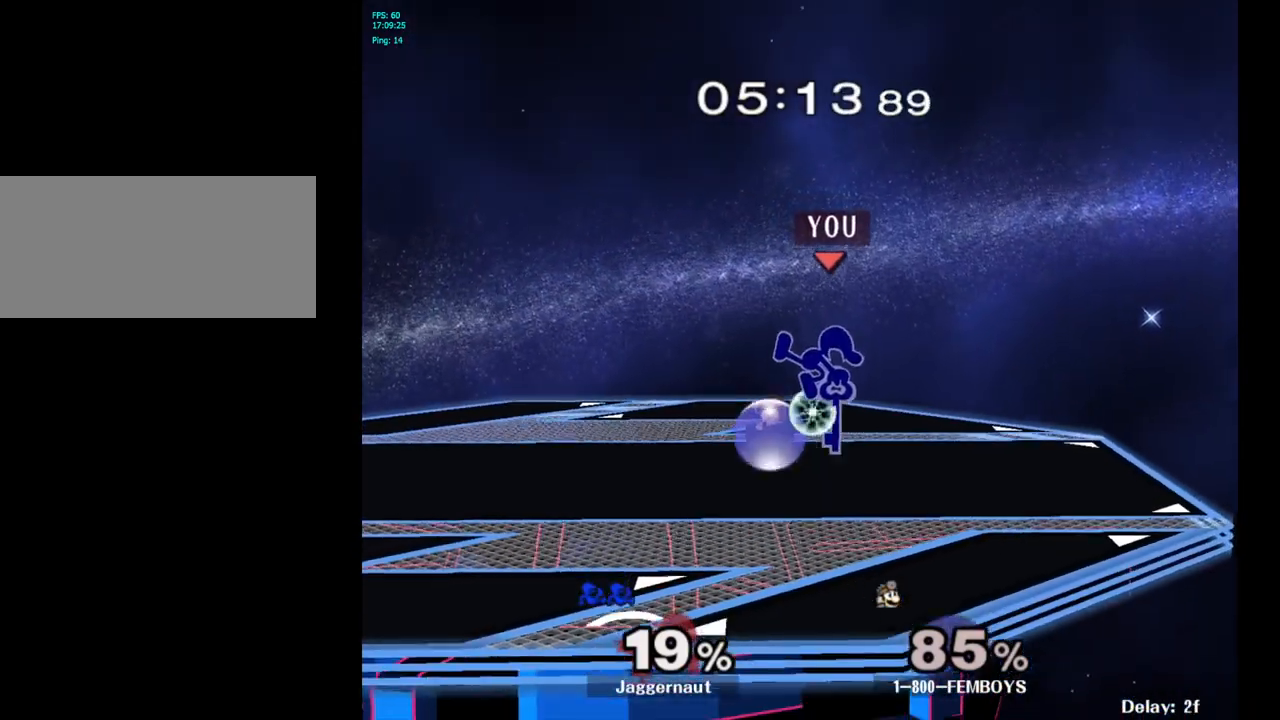
{"buttons": ["R1"], "left_stick": "right", "right_stick": "center", "events": [[100, "R1", "down"], [283, "left_stick", "center"], [450, "left_stick", "right"]]}
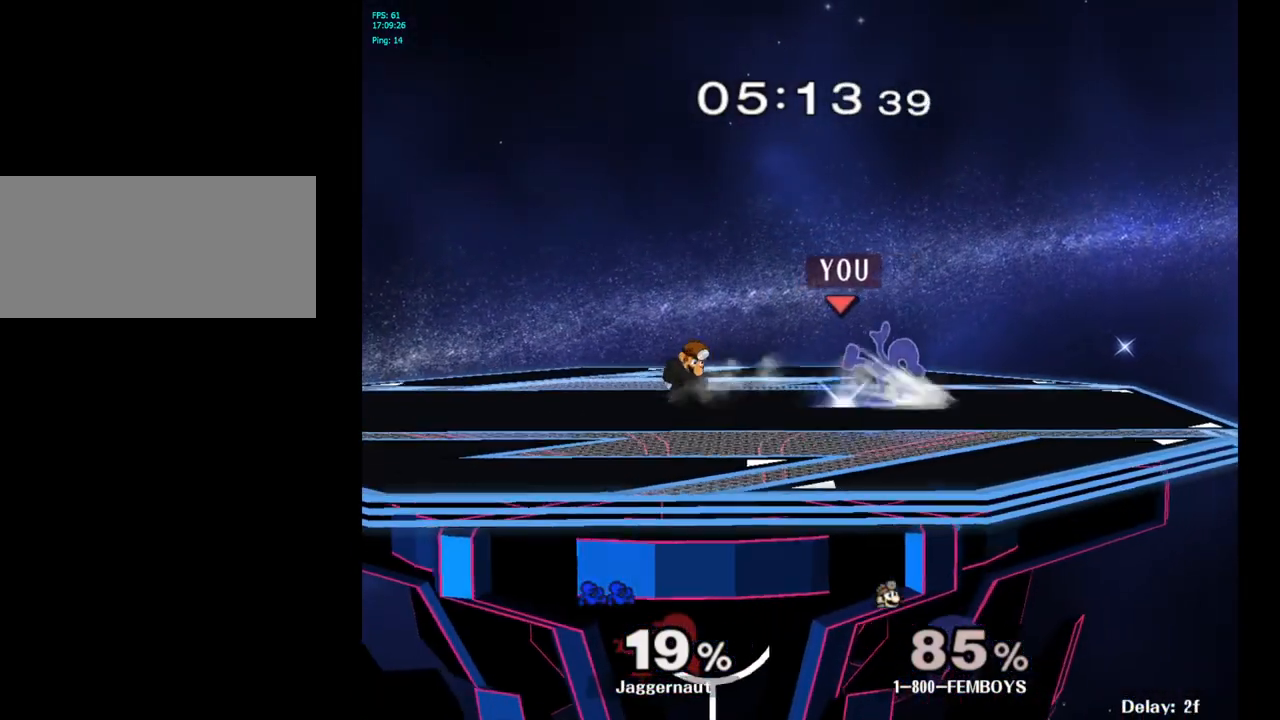
{"buttons": [], "left_stick": "left", "right_stick": "center", "events": [[200, "R1", "up"], [233, "left_stick", "center"], [500, "left_stick", "left"]]}
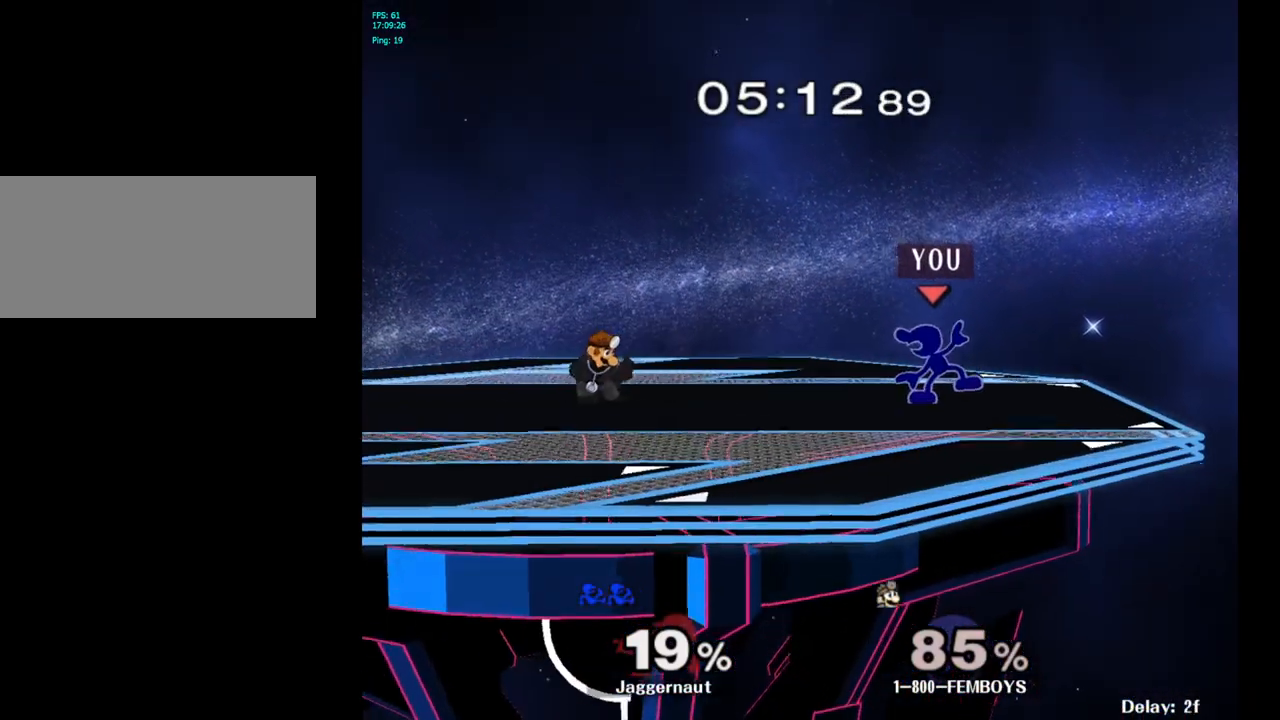
{"buttons": [], "left_stick": "center", "right_stick": "center", "events": [[133, "Y", "down"], [183, "Y", "up"], [250, "A", "down"], [350, "A", "up"], [450, "left_stick", "center"]]}
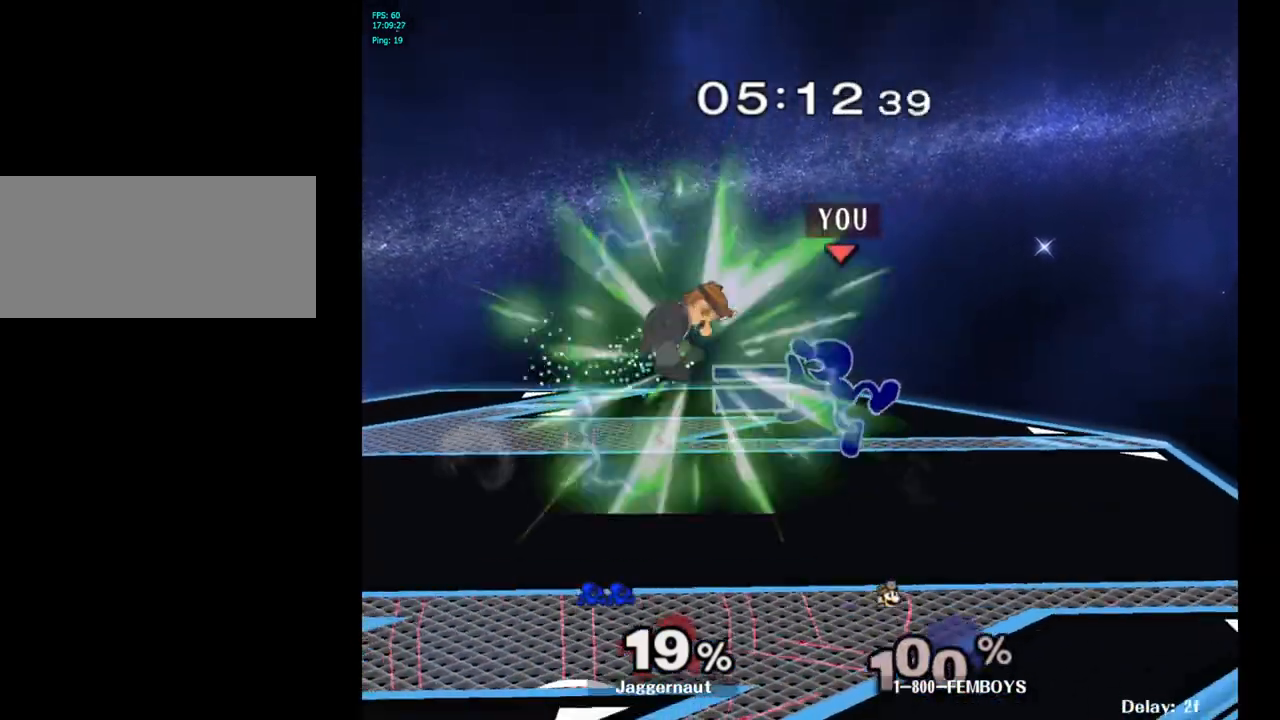
{"buttons": [], "left_stick": "left", "right_stick": "center", "events": [[67, "left_stick", "down"], [83, "R1", "down"], [233, "R1", "up"], [250, "left_stick", "center"], [367, "left_stick", "left"]]}
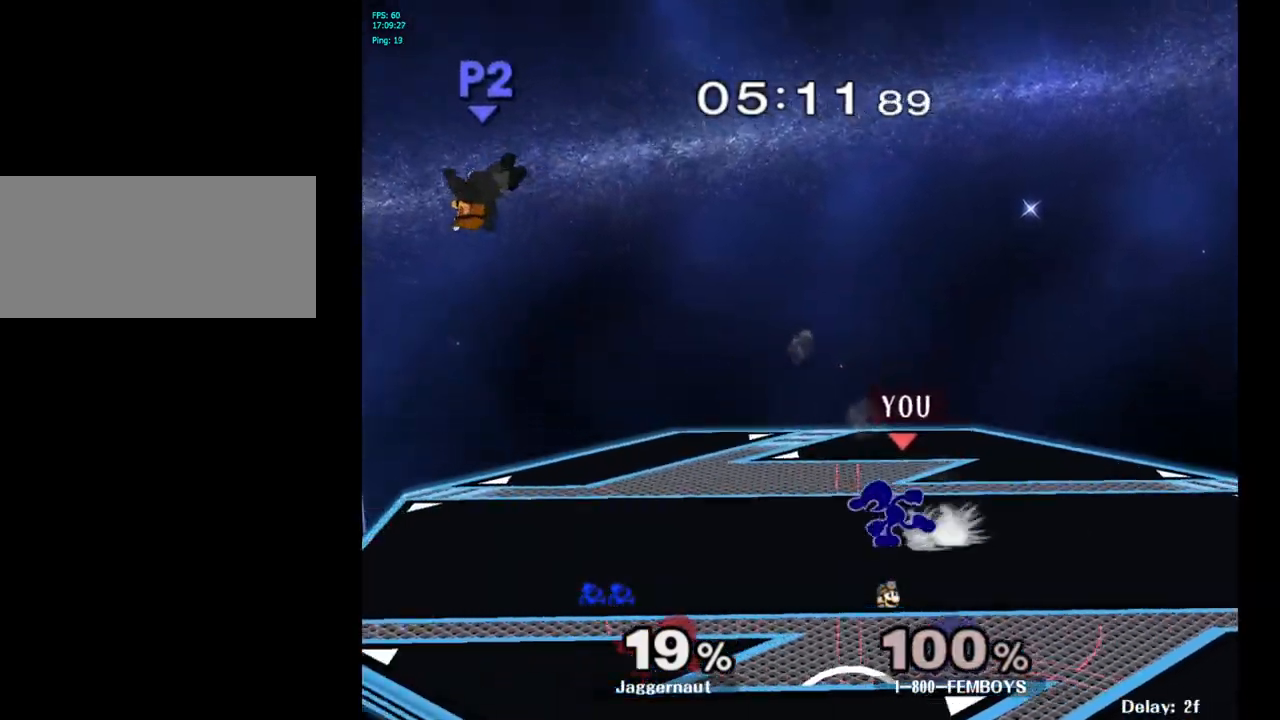
{"buttons": ["B"], "left_stick": "center", "right_stick": "center", "events": [[83, "Y", "down"], [150, "Y", "up"], [200, "left_stick", "center"], [267, "B", "down"], [367, "B", "up"], [450, "B", "down"]]}
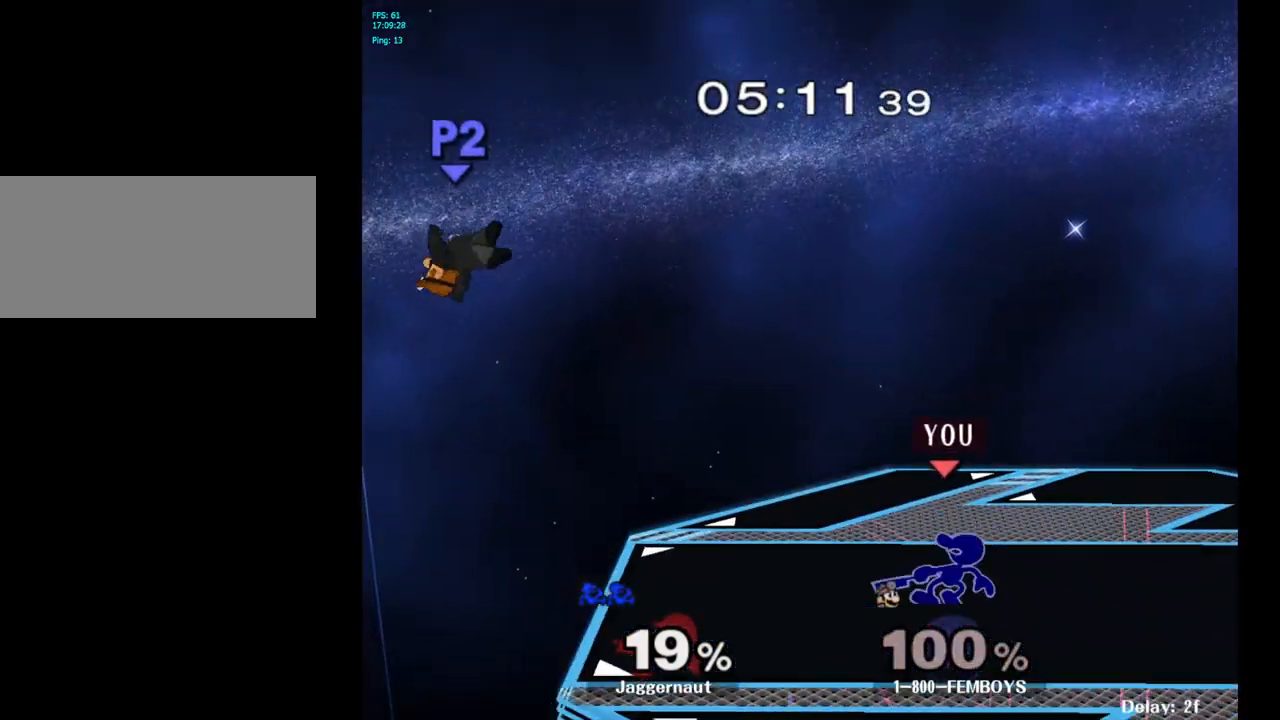
{"buttons": ["B"], "left_stick": "center", "right_stick": "center", "events": [[33, "left_stick", "left"], [67, "B", "up"], [117, "B", "down"], [217, "B", "up"], [233, "left_stick", "center"], [283, "B", "down"], [383, "B", "up"], [433, "B", "down"]]}
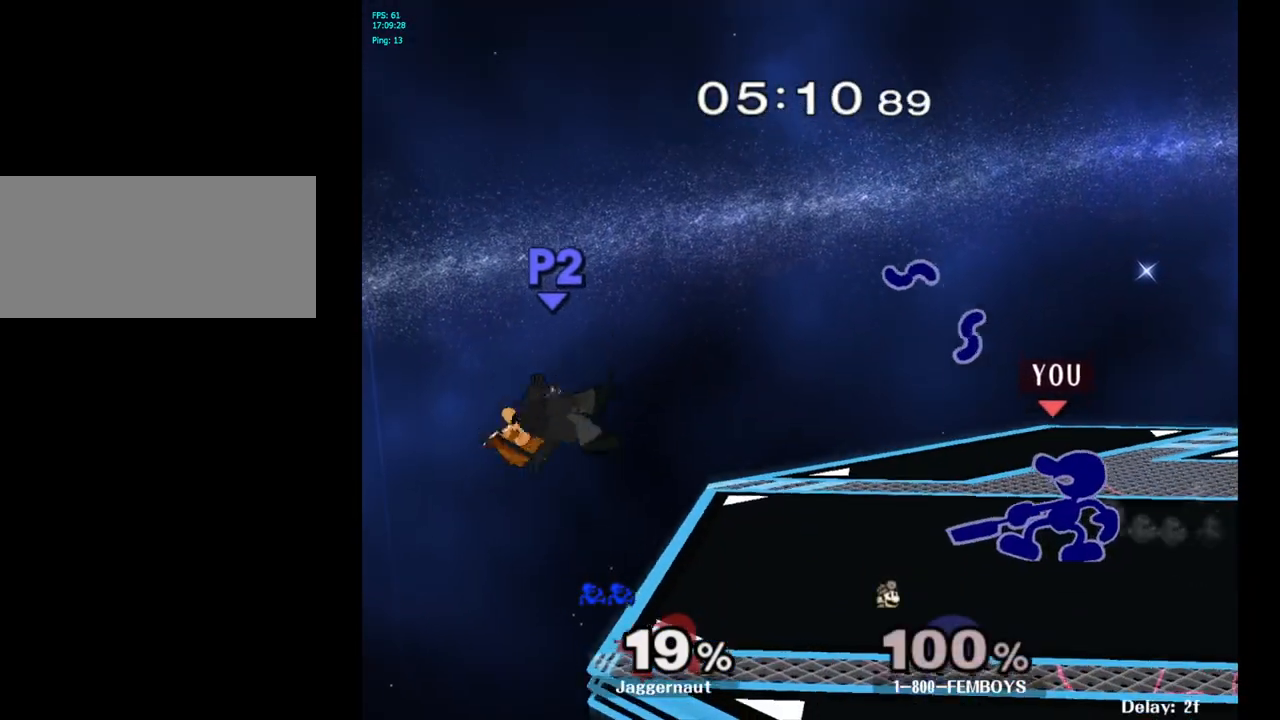
{"buttons": ["B"], "left_stick": "center", "right_stick": "center", "events": [[33, "B", "up"], [100, "B", "down"], [167, "B", "up"], [250, "B", "down"], [350, "B", "up"], [433, "B", "down"]]}
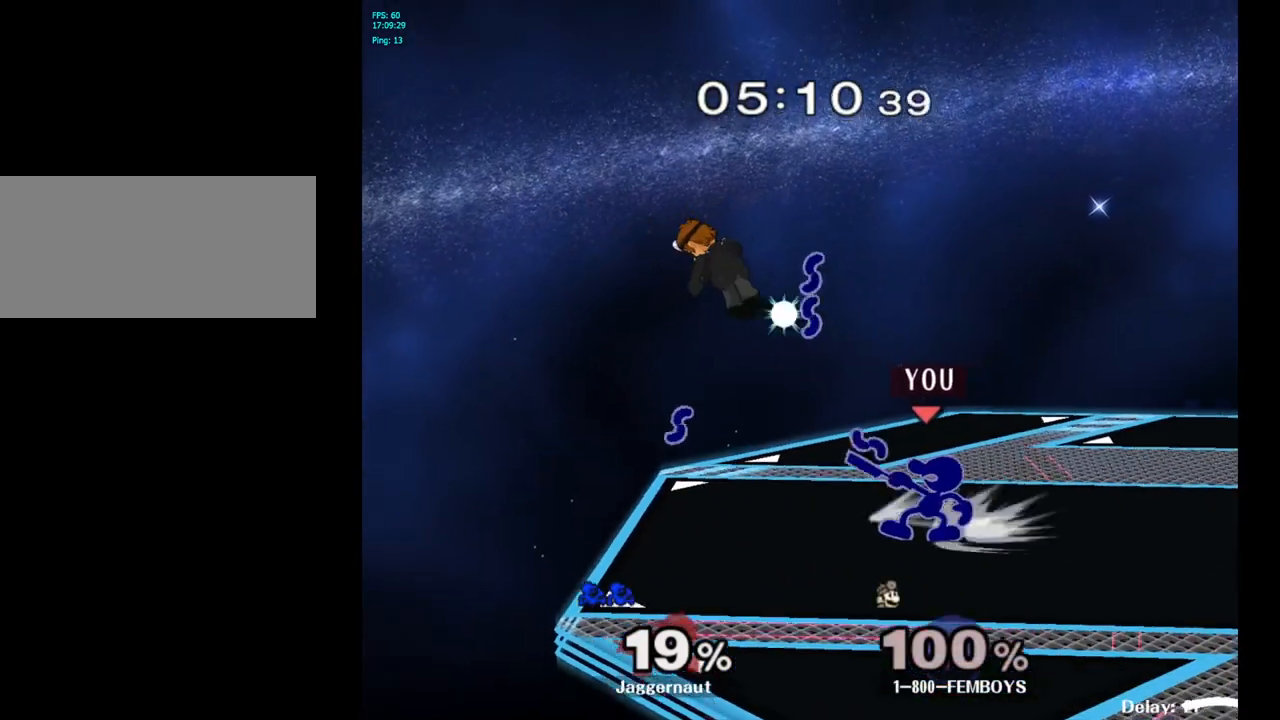
{"buttons": [], "left_stick": "center", "right_stick": "center", "events": [[17, "B", "up"], [67, "B", "down"], [167, "B", "up"], [233, "B", "down"], [333, "B", "up"]]}
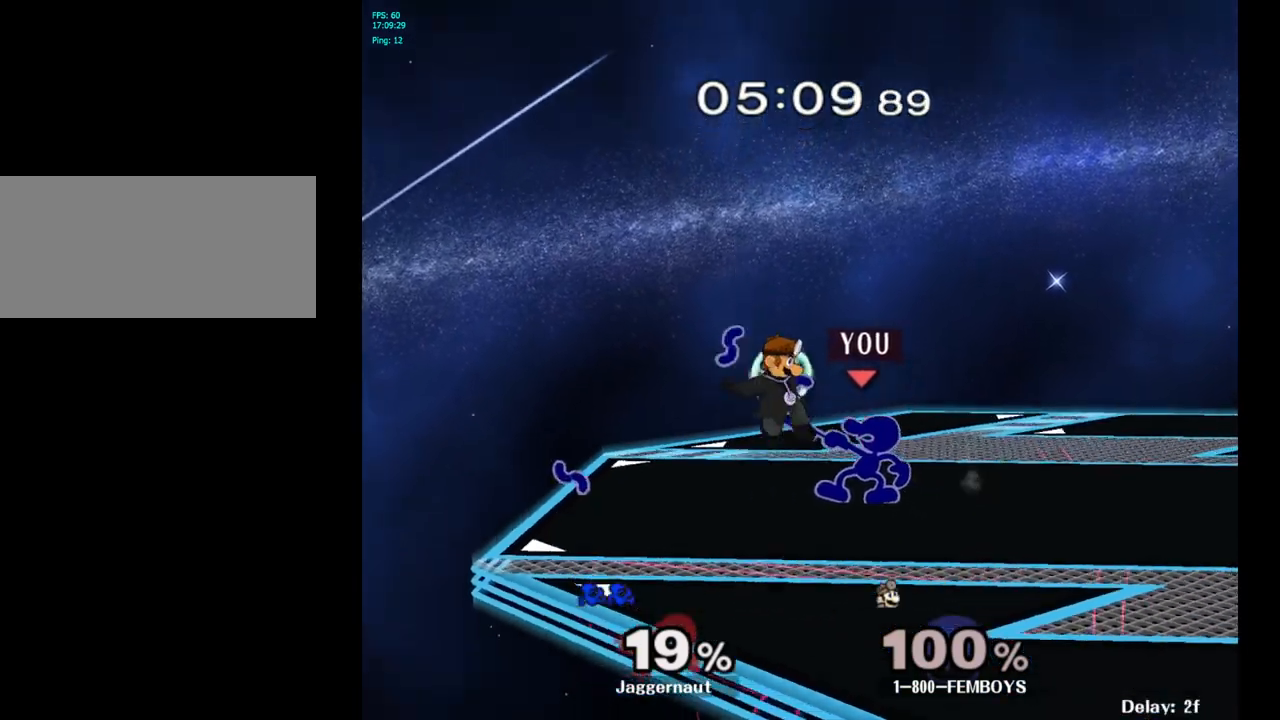
{"buttons": ["A"], "left_stick": "down", "right_stick": "center", "events": [[200, "left_stick", "down"], [300, "A", "down"], [400, "A", "up"], [467, "A", "down"]]}
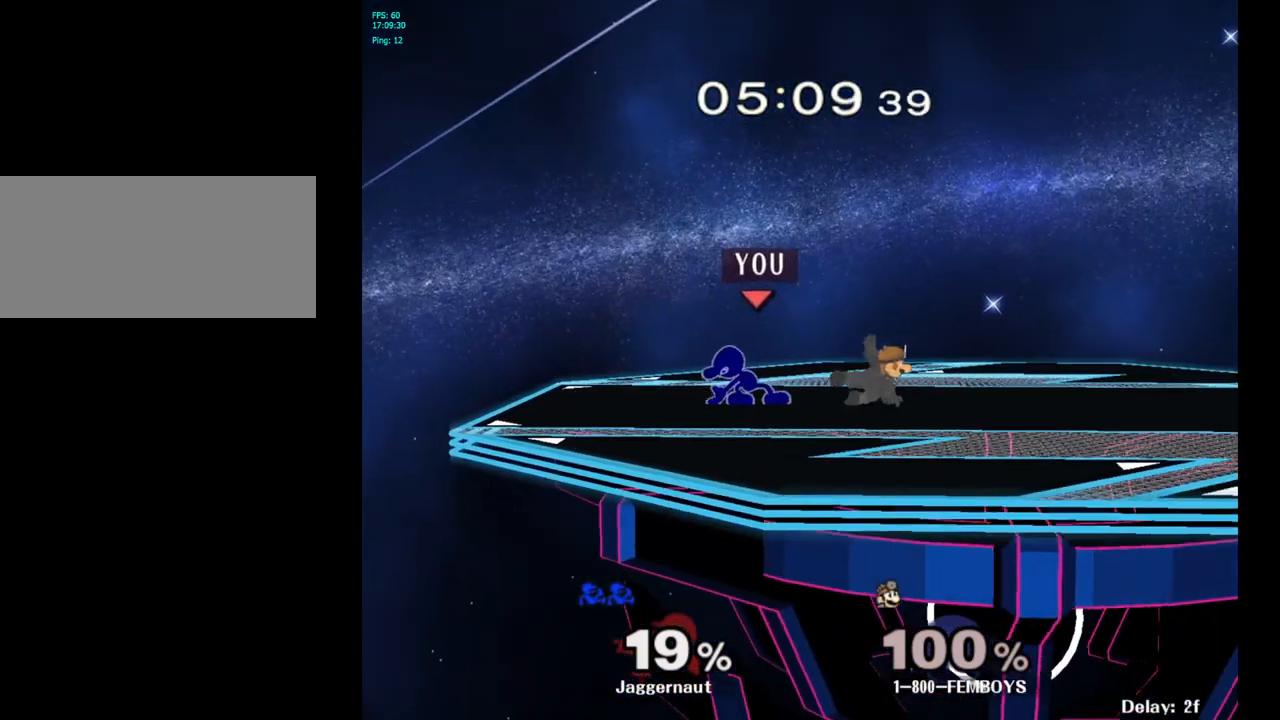
{"buttons": [], "left_stick": "center", "right_stick": "center", "events": [[33, "A", "up"], [150, "left_stick", "center"]]}
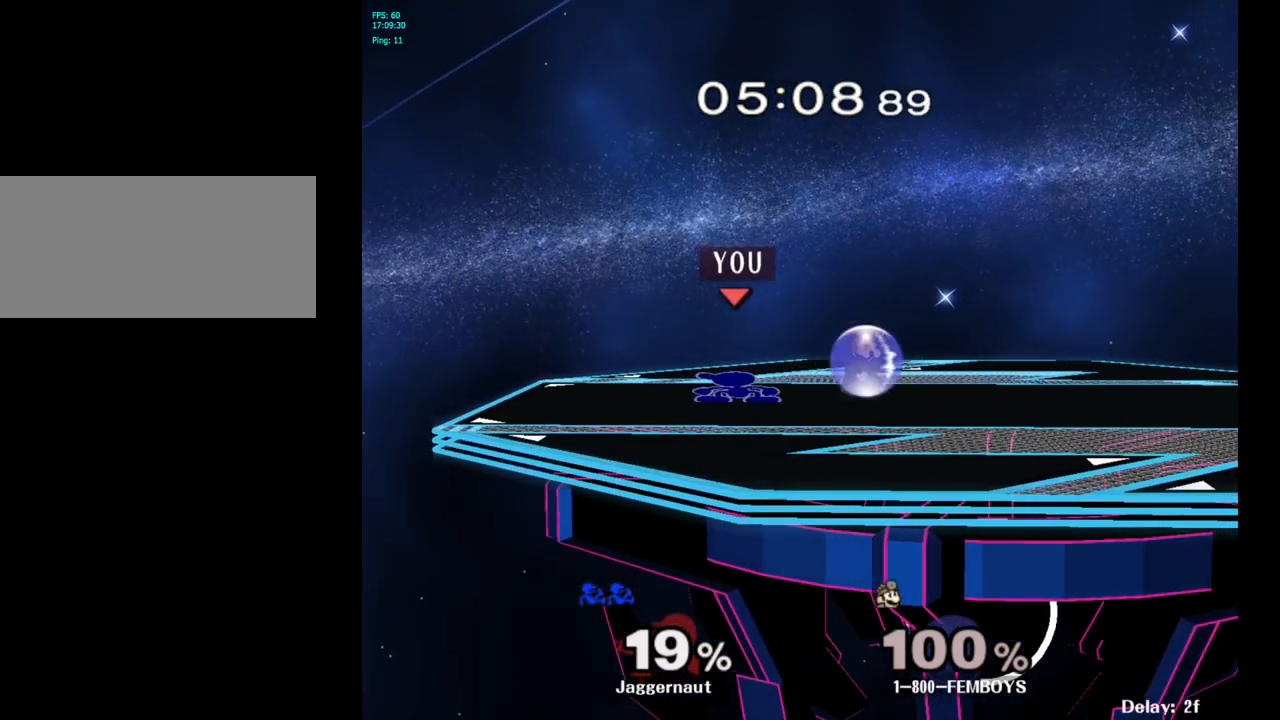
{"buttons": [], "left_stick": "right", "right_stick": "center", "events": [[67, "Y", "down"], [83, "left_stick", "right"], [100, "Y", "up"], [183, "A", "down"], [283, "A", "up"]]}
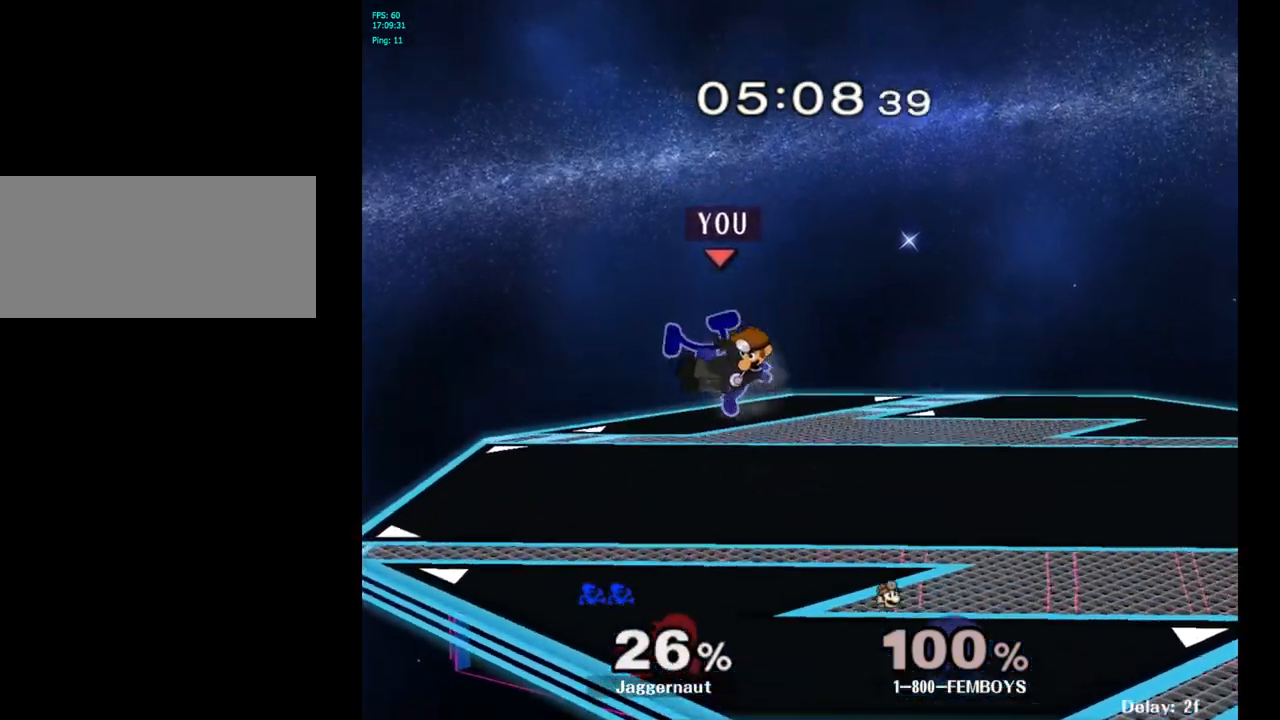
{"buttons": [], "left_stick": "center", "right_stick": "center", "events": [[33, "R1", "down"], [67, "left_stick", "down"], [217, "R1", "up"], [217, "left_stick", "center"], [283, "Y", "down"], [450, "Y", "up"]]}
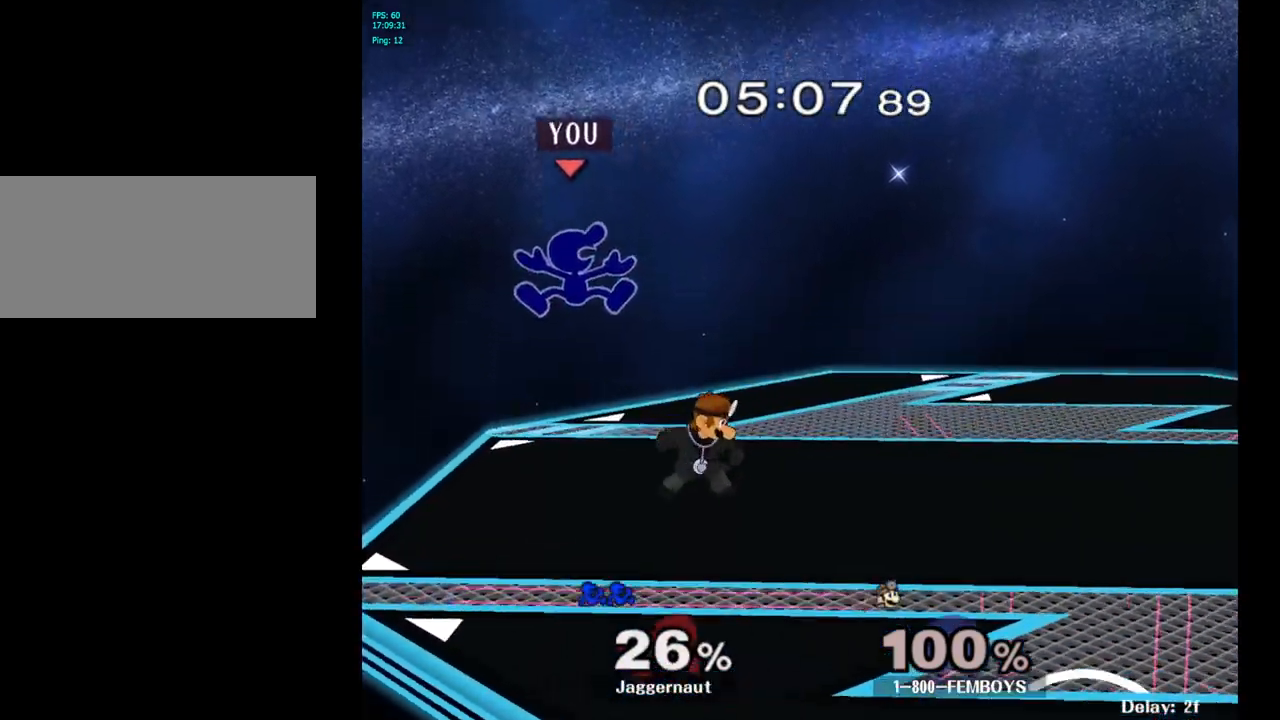
{"buttons": [], "left_stick": "down-right", "right_stick": "center", "events": [[67, "left_stick", "right"], [167, "right_stick", "down"], [233, "right_stick", "center"], [333, "left_stick", "down-right"]]}
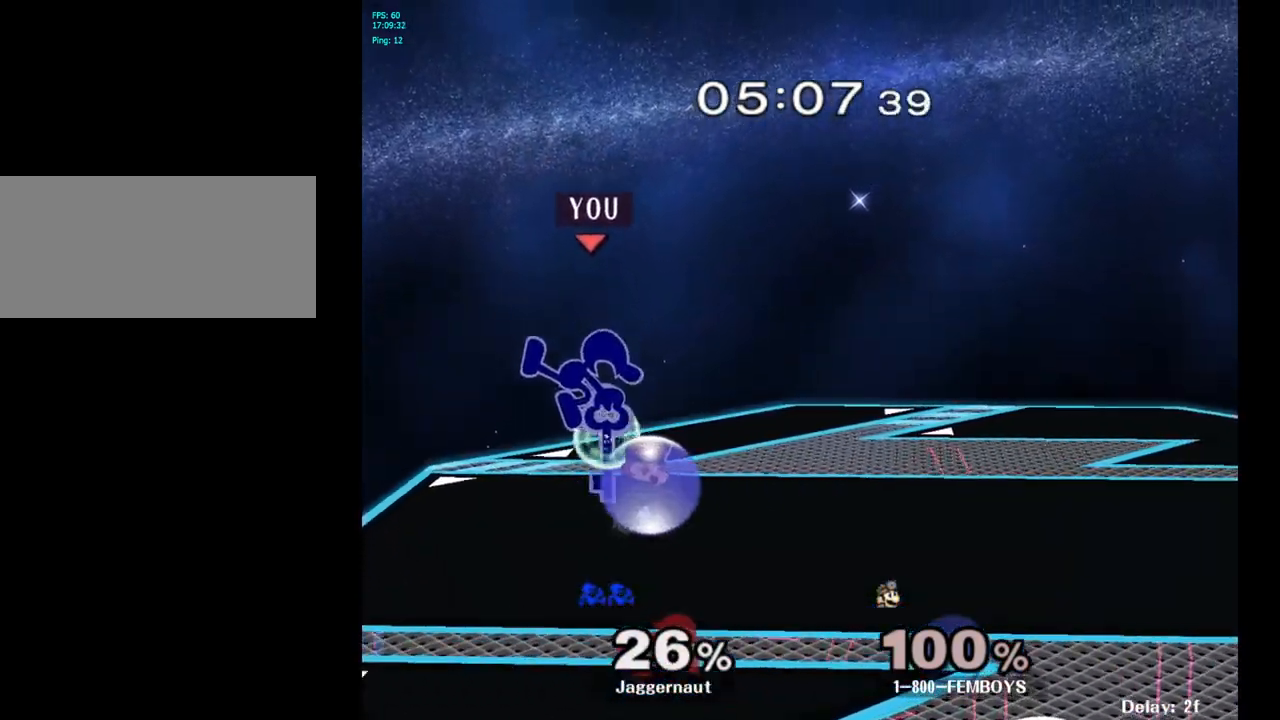
{"buttons": [], "left_stick": "center", "right_stick": "center", "events": [[200, "R1", "down"], [250, "left_stick", "right"], [350, "R1", "up"], [367, "left_stick", "center"]]}